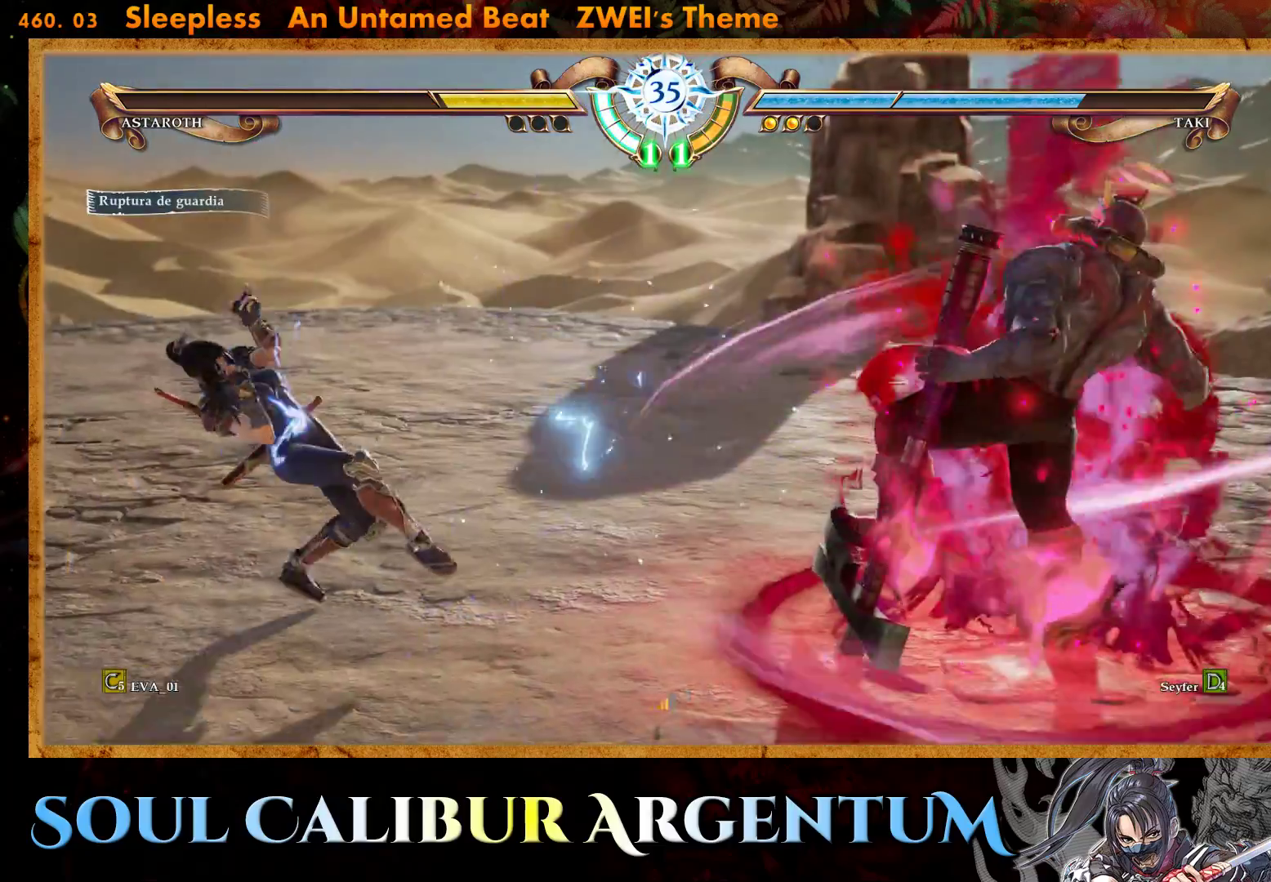
Gameplay with a controller (PlayStation layout); each line is a JSON object with the inputs held at the frame after it. "events" lists button and stick changes between this image and that frame as [ms after this image, input, new state], when the widget could be followed in between. Not read: L3 R3 left_stick.
{"buttons": [], "right_stick": "center", "events": [[17, "CROSS", "up"], [383, "DPAD_LEFT", "down"], [450, "DPAD_LEFT", "up"]]}
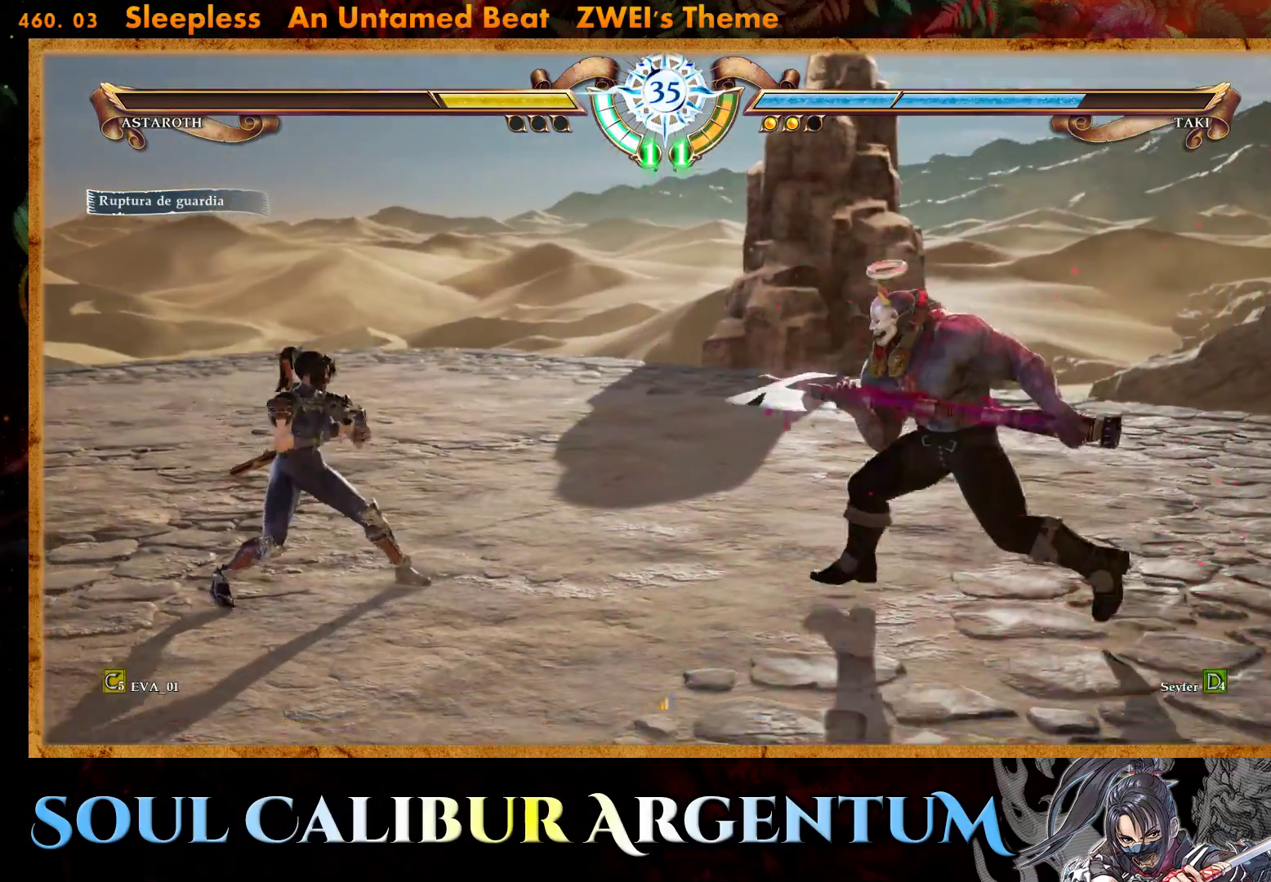
{"buttons": ["DPAD_UP"], "right_stick": "center", "events": [[33, "DPAD_LEFT", "down"], [117, "DPAD_LEFT", "up"], [250, "DPAD_UP", "down"], [333, "DPAD_UP", "up"], [417, "DPAD_UP", "down"]]}
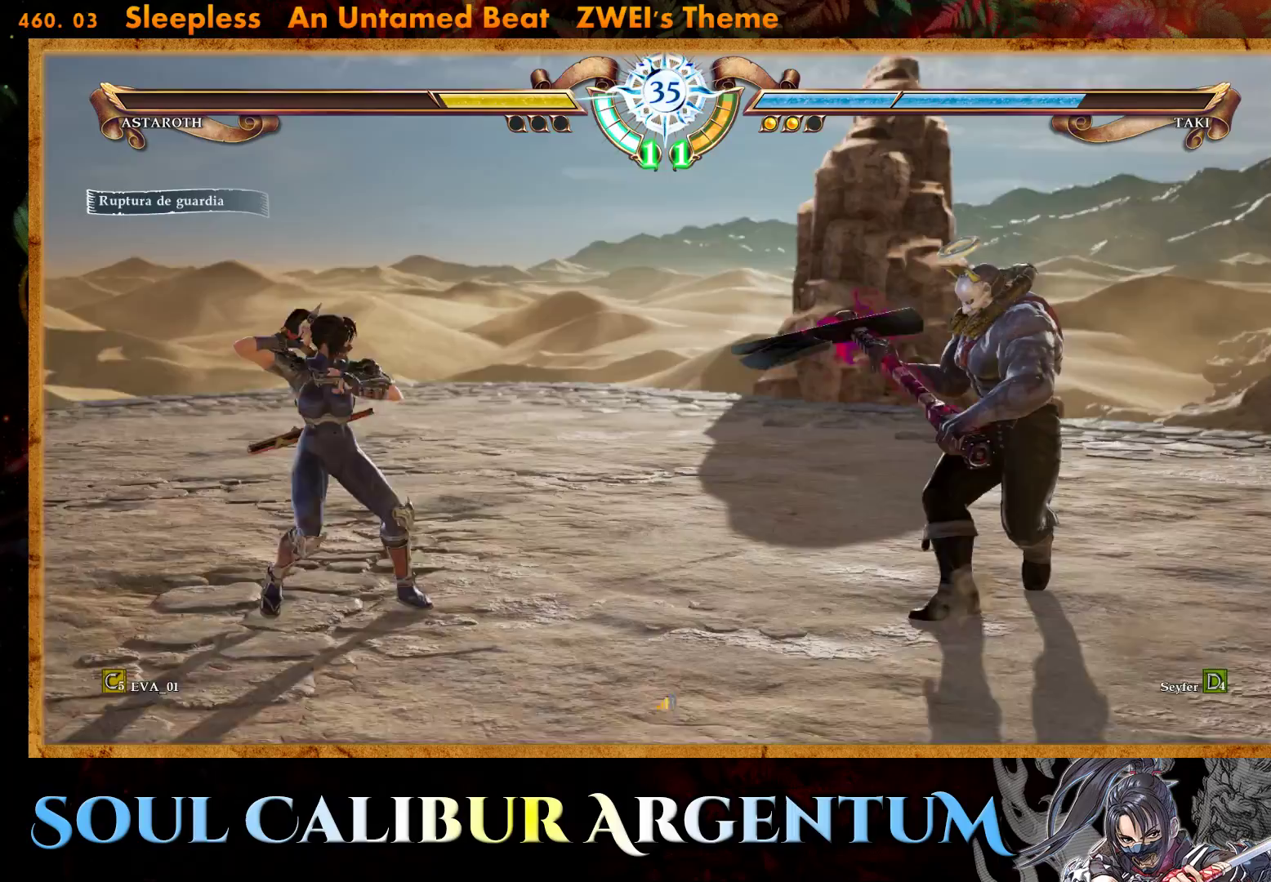
{"buttons": ["DPAD_LEFT"], "right_stick": "center", "events": [[267, "DPAD_UP", "up"], [283, "DPAD_LEFT", "down"]]}
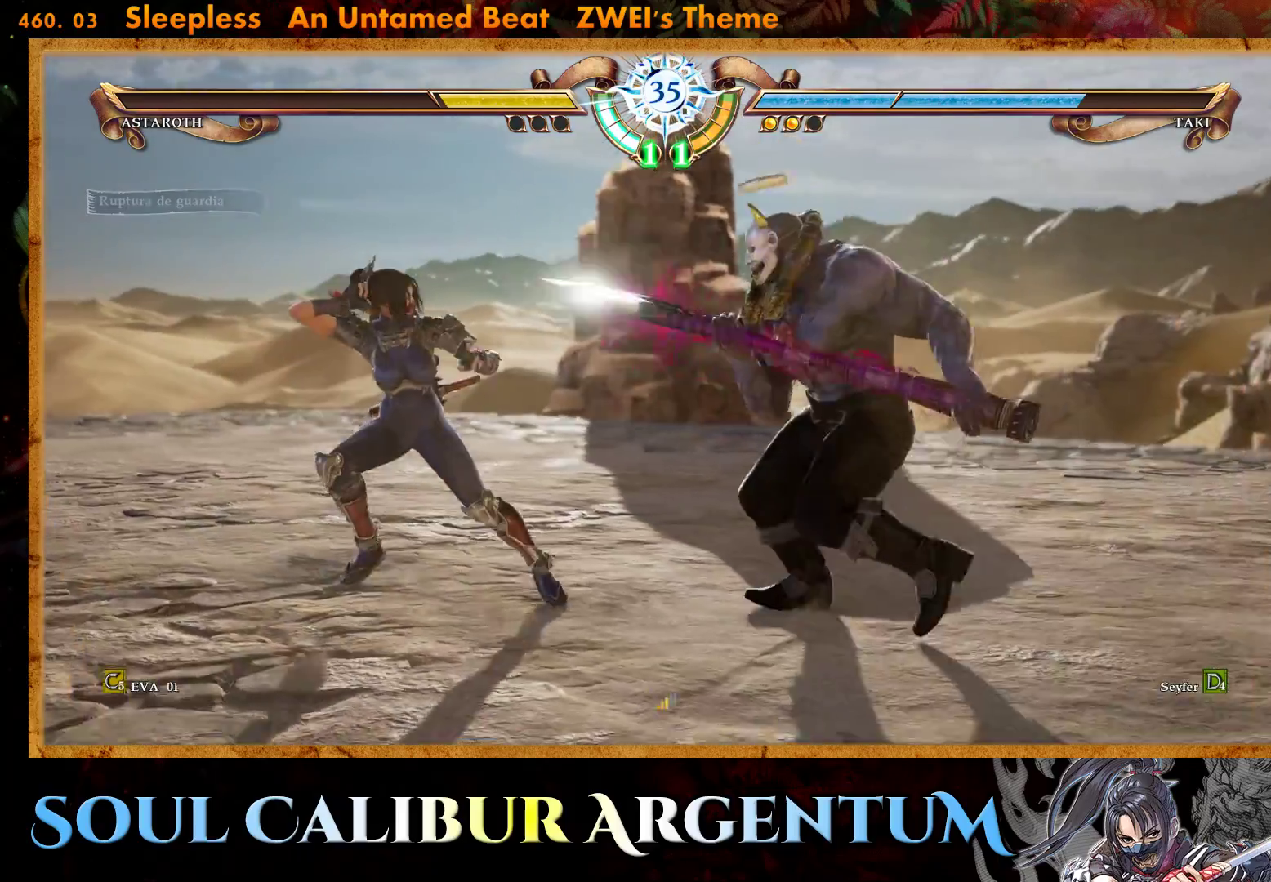
{"buttons": ["CROSS", "DPAD_UP", "DPAD_LEFT"], "right_stick": "center", "events": [[133, "DPAD_LEFT", "up"], [233, "CROSS", "down"], [350, "DPAD_LEFT", "down"], [350, "DPAD_UP", "down"]]}
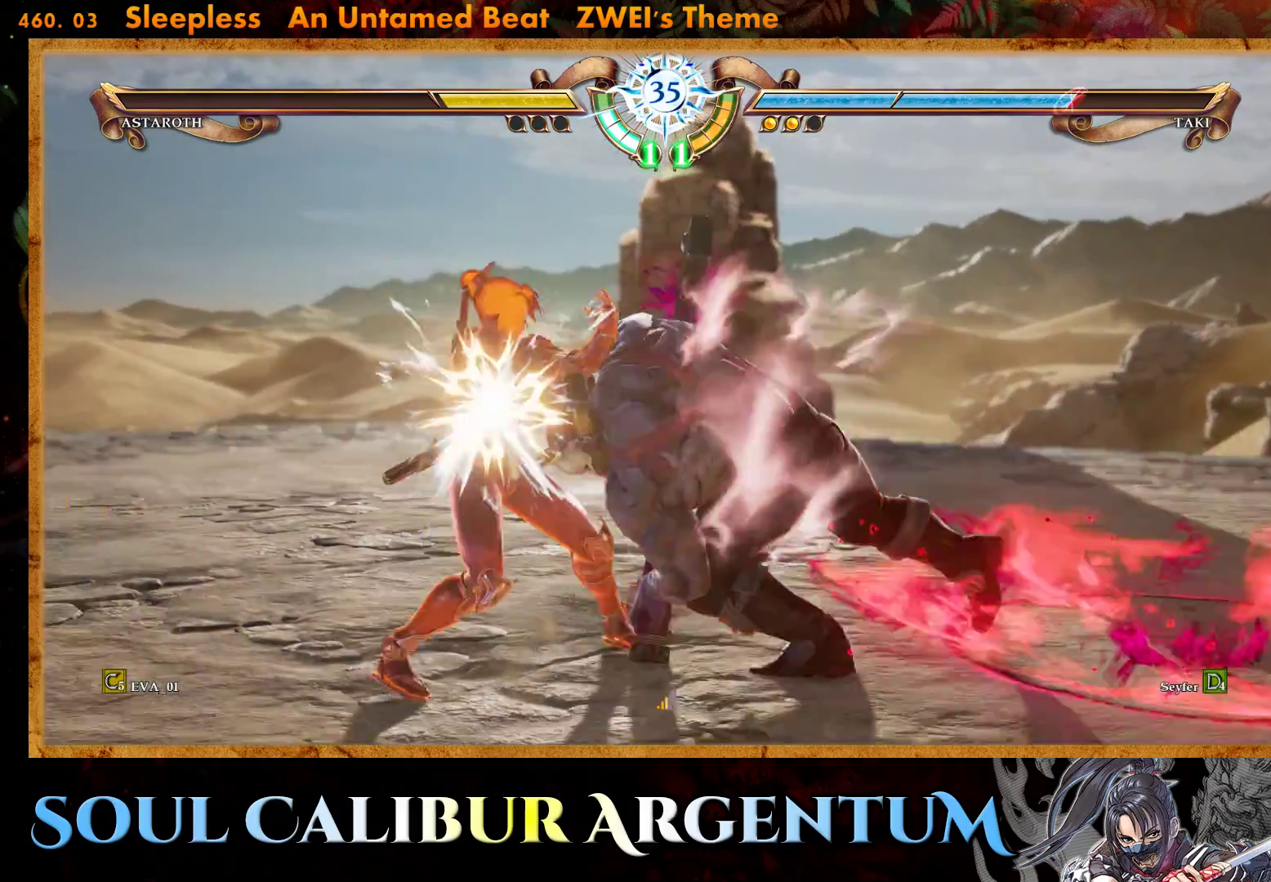
{"buttons": ["CROSS"], "right_stick": "center", "events": [[83, "DPAD_LEFT", "up"], [117, "DPAD_UP", "up"]]}
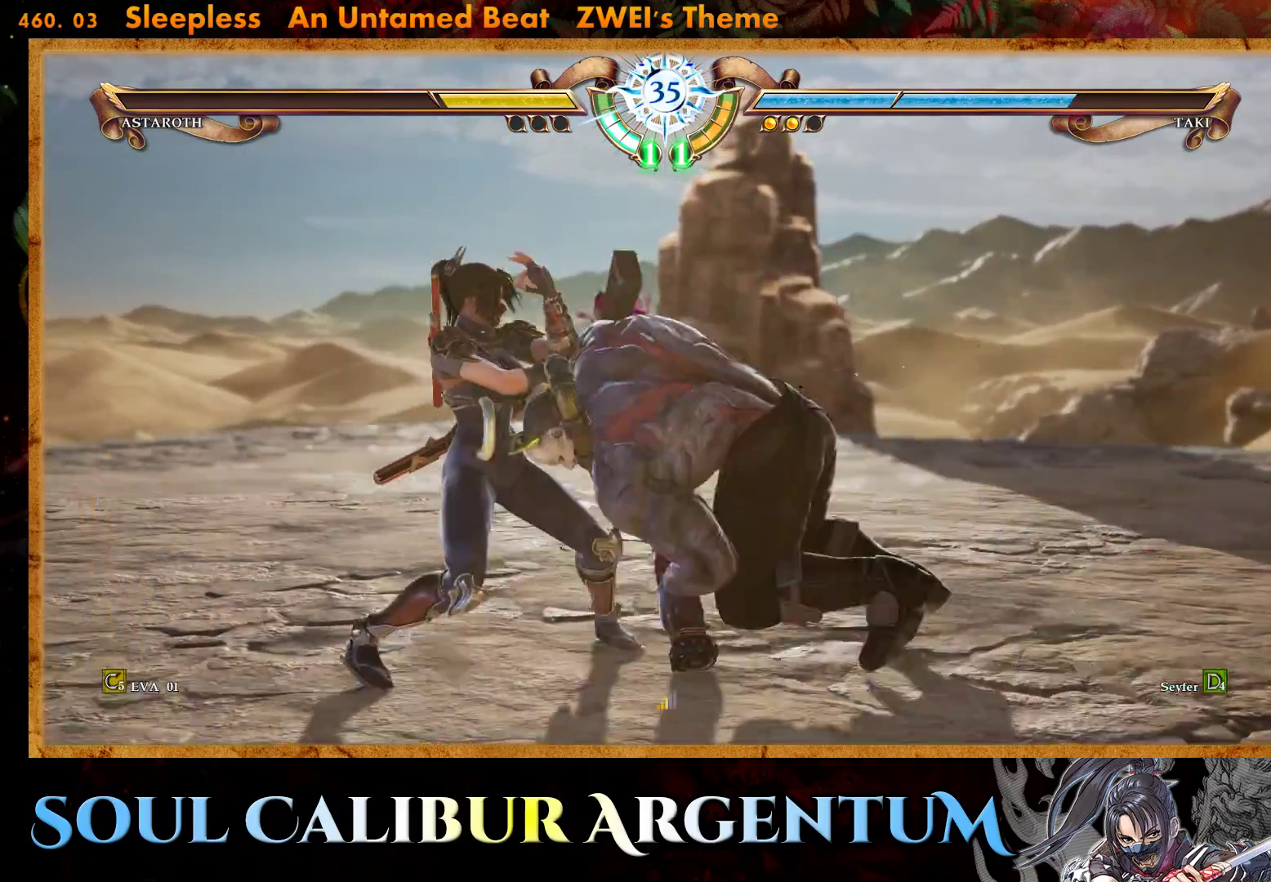
{"buttons": ["L1"], "right_stick": "center", "events": [[283, "CROSS", "up"], [483, "L1", "down"]]}
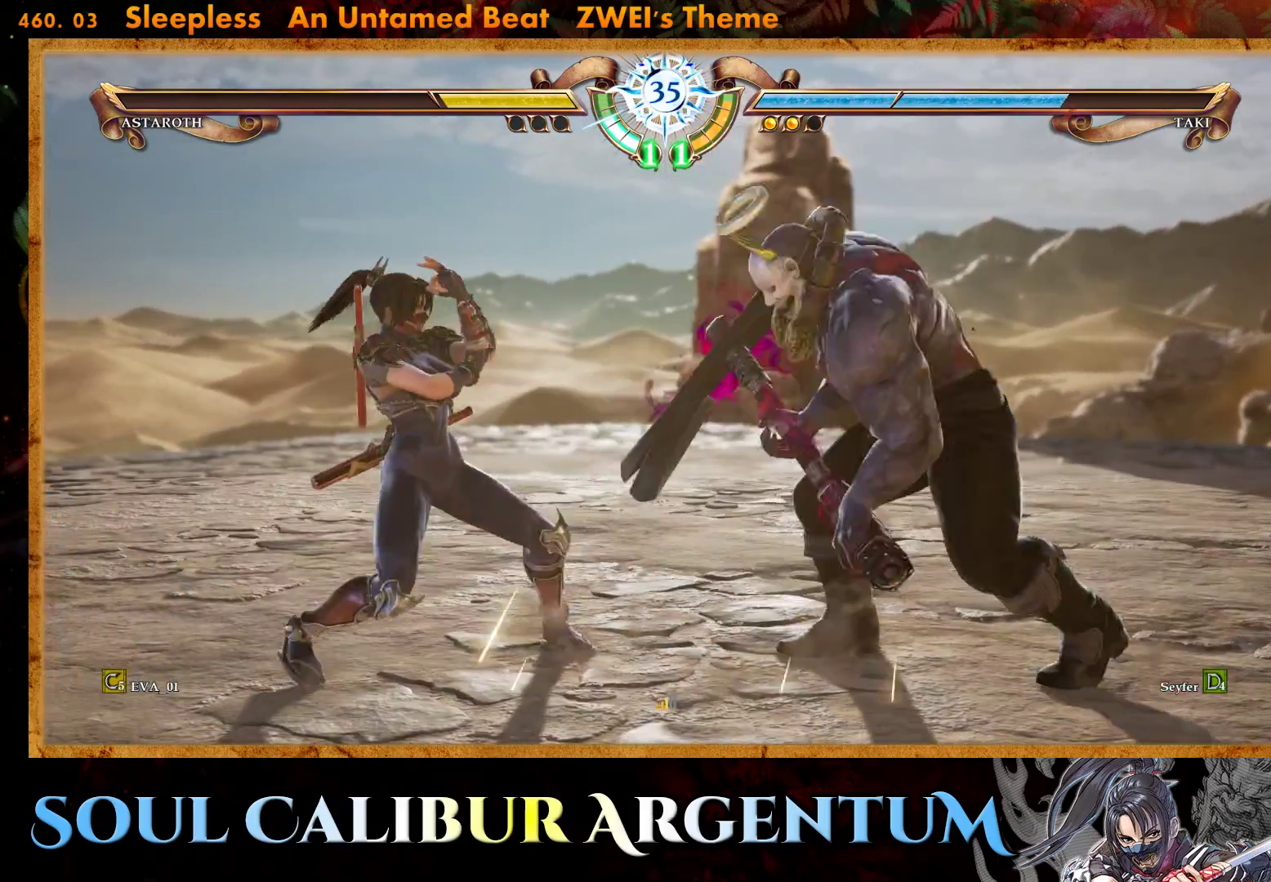
{"buttons": [], "right_stick": "center", "events": [[83, "L1", "up"]]}
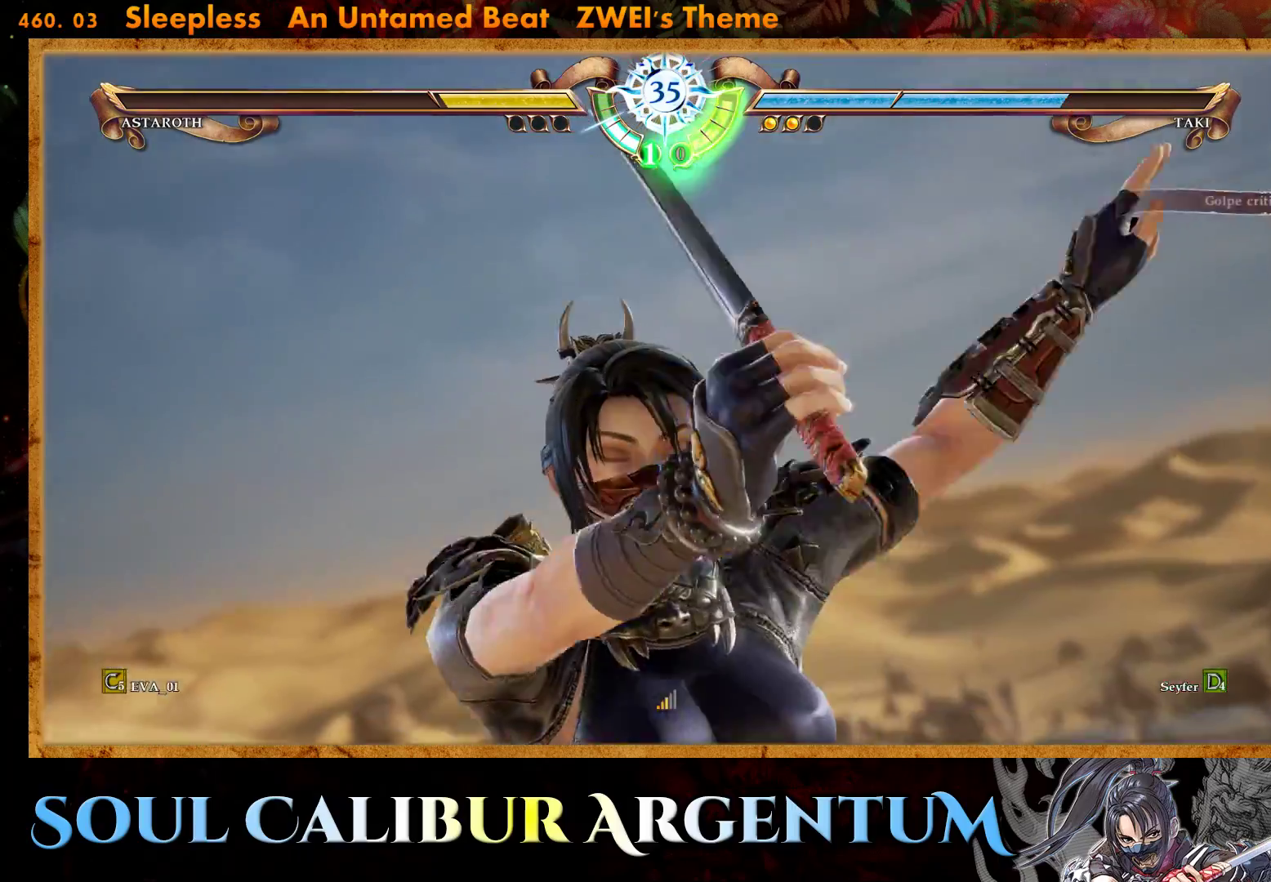
{"buttons": [], "right_stick": "center", "events": []}
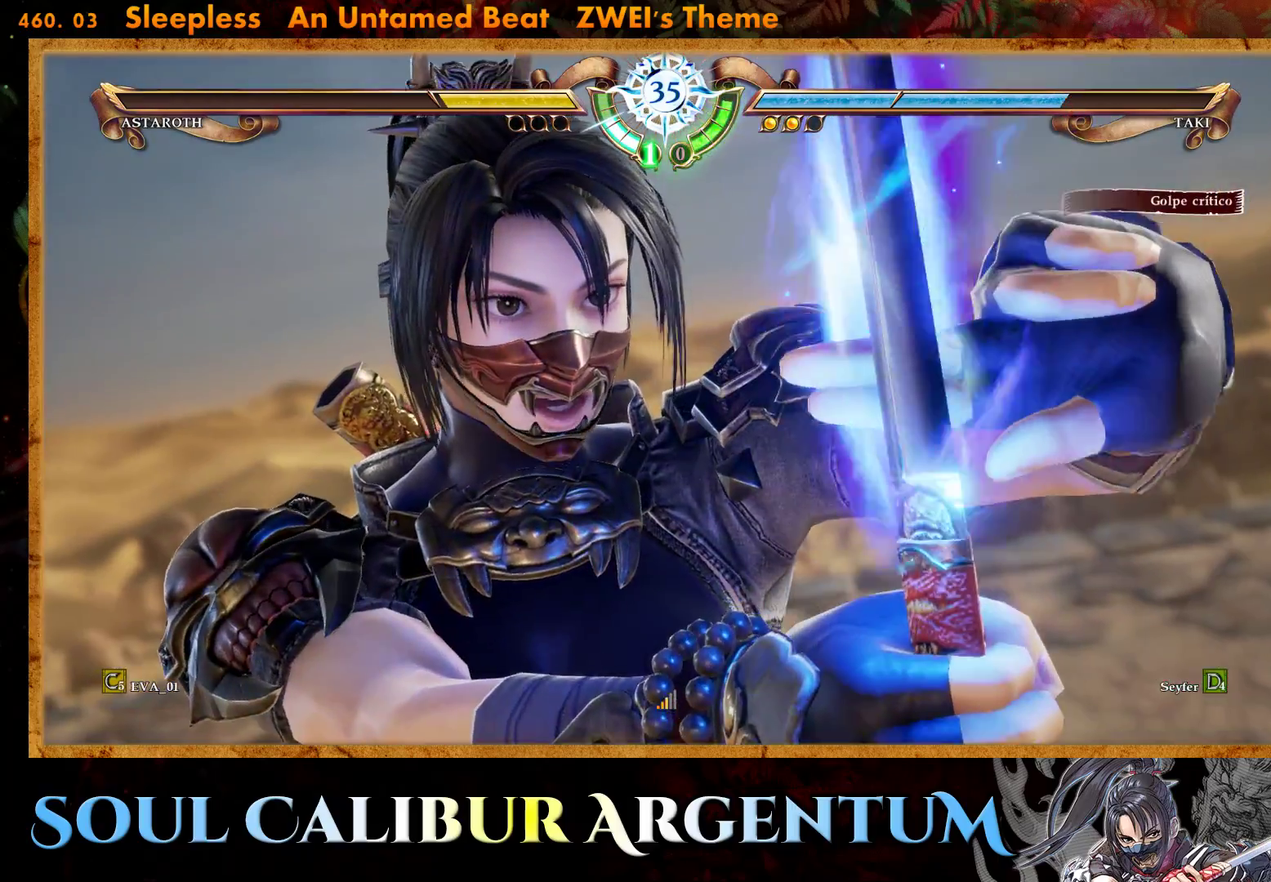
{"buttons": ["CROSS"], "right_stick": "center", "events": [[383, "CROSS", "down"], [383, "DPAD_LEFT", "down"], [467, "DPAD_LEFT", "up"]]}
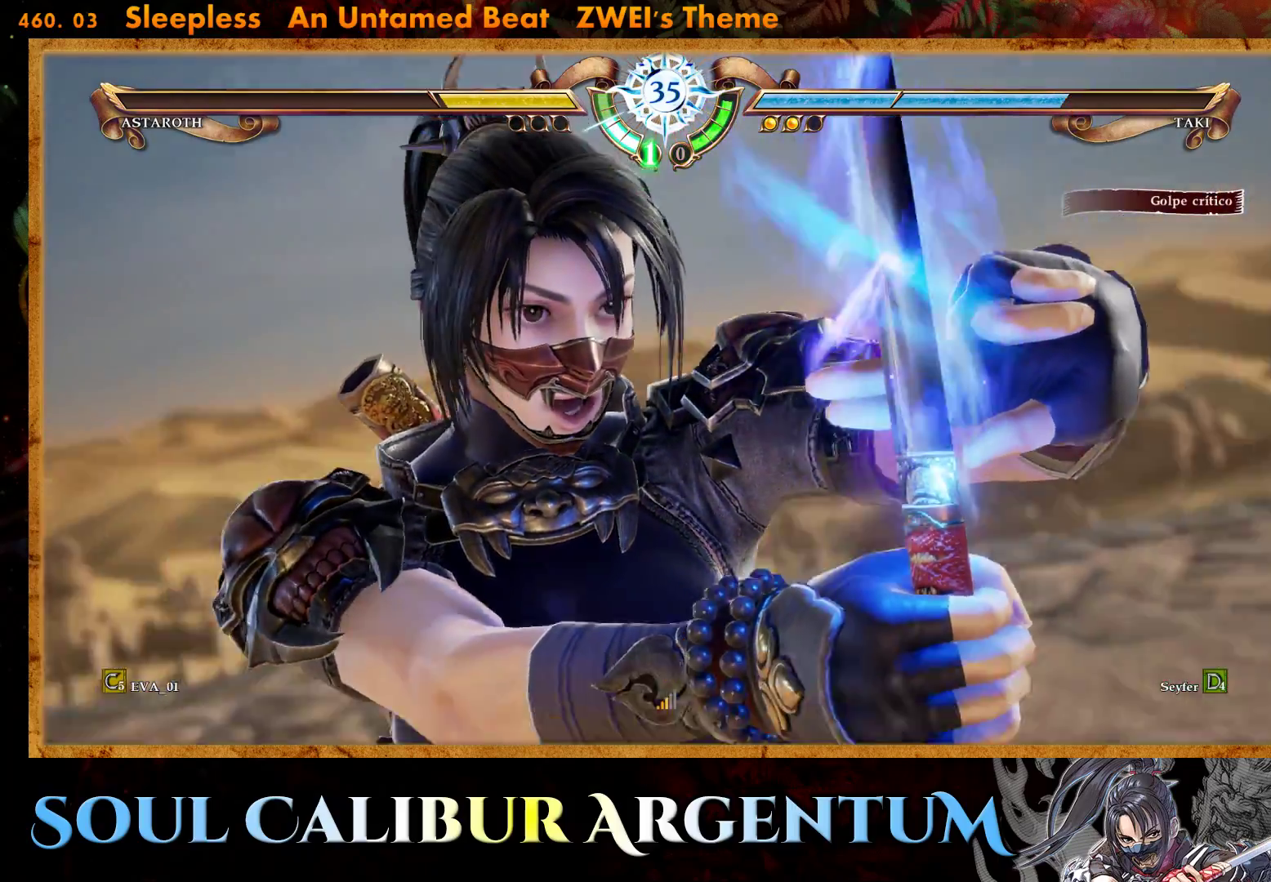
{"buttons": ["CROSS"], "right_stick": "center", "events": [[17, "CROSS", "up"], [83, "CROSS", "down"], [183, "CROSS", "up"], [233, "DPAD_RIGHT", "down"], [250, "CROSS", "down"], [350, "CROSS", "up"], [383, "DPAD_RIGHT", "up"], [433, "CROSS", "down"]]}
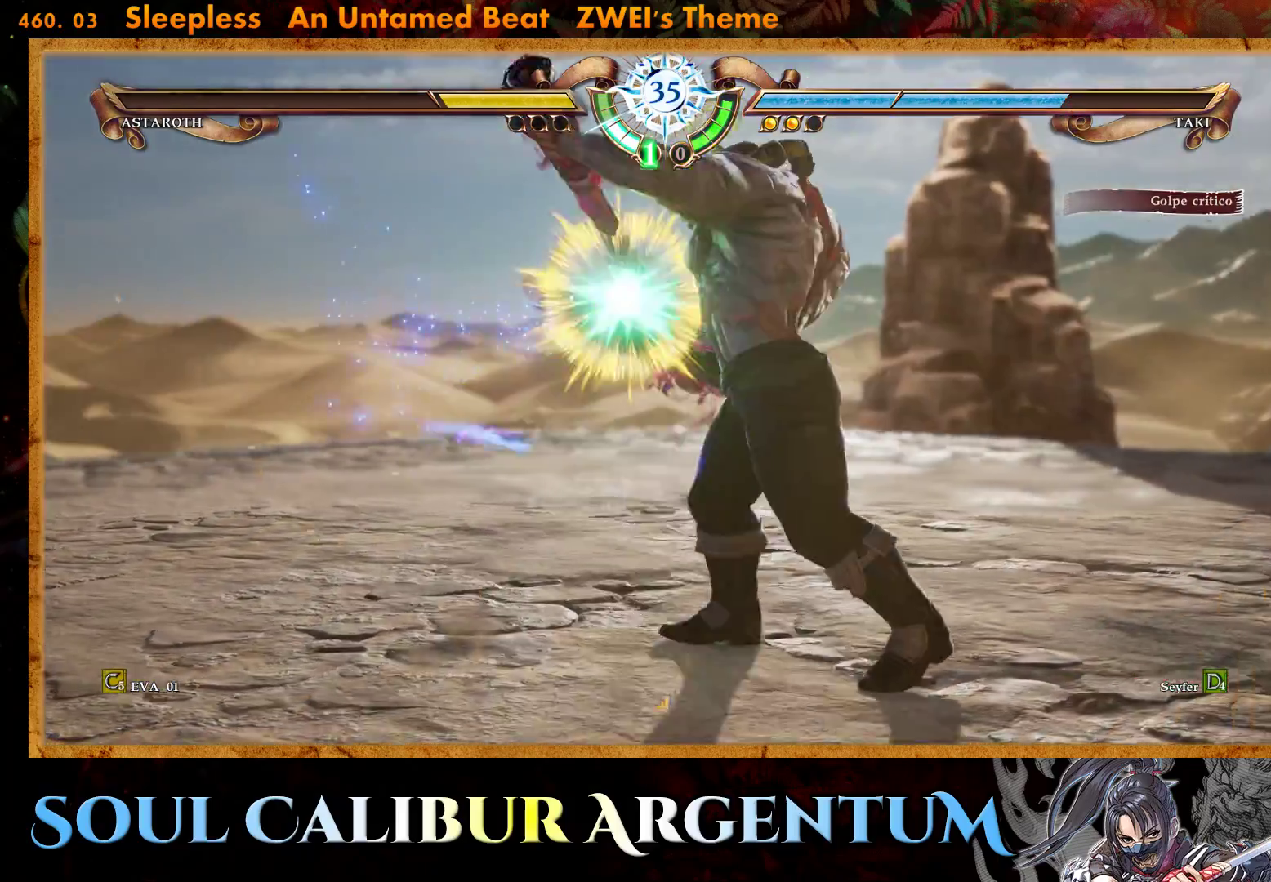
{"buttons": [], "right_stick": "center", "events": [[50, "CROSS", "up"], [133, "CROSS", "down"], [233, "CROSS", "up"]]}
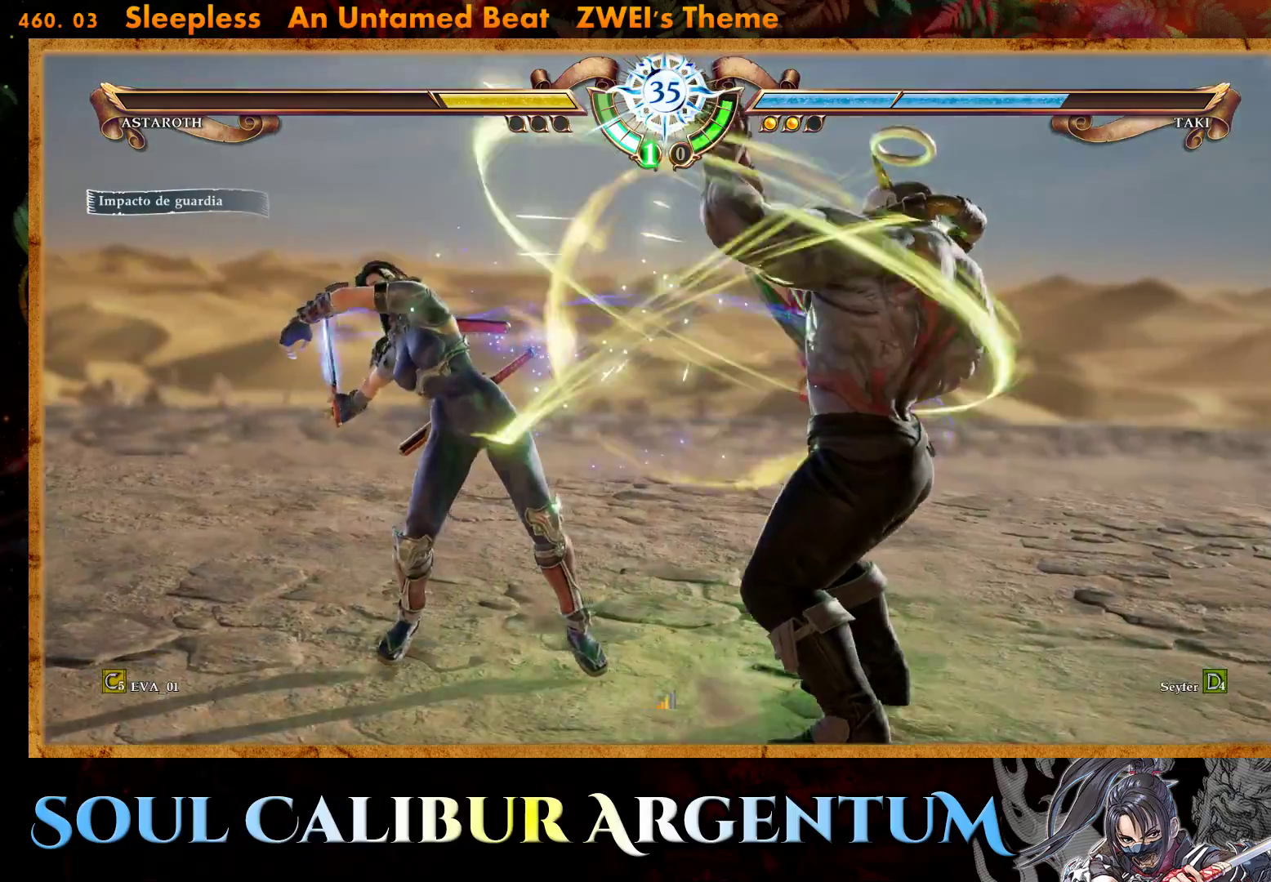
{"buttons": ["DPAD_RIGHT"], "right_stick": "center", "events": [[483, "DPAD_RIGHT", "down"]]}
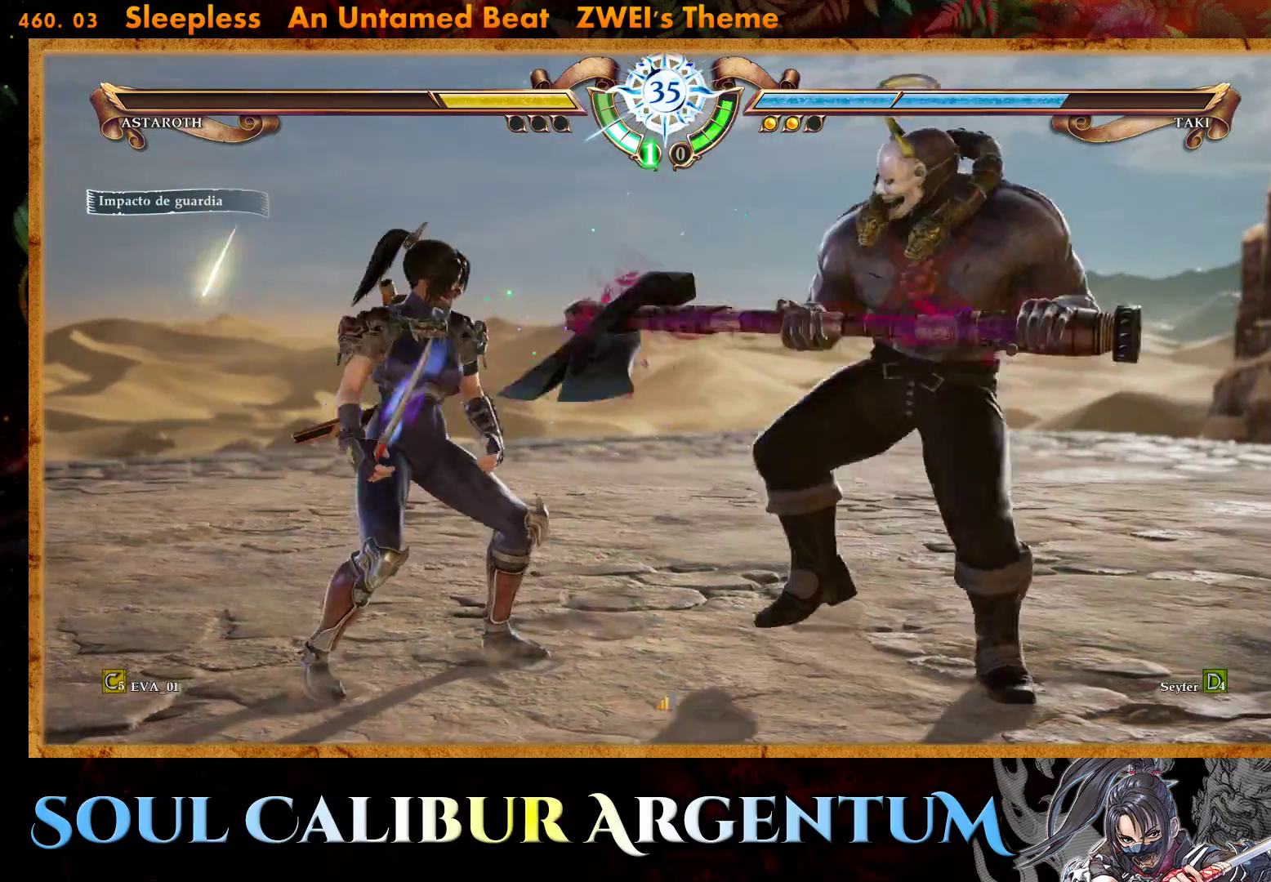
{"buttons": ["CROSS"], "right_stick": "center", "events": [[17, "CROSS", "down"], [117, "DPAD_RIGHT", "up"]]}
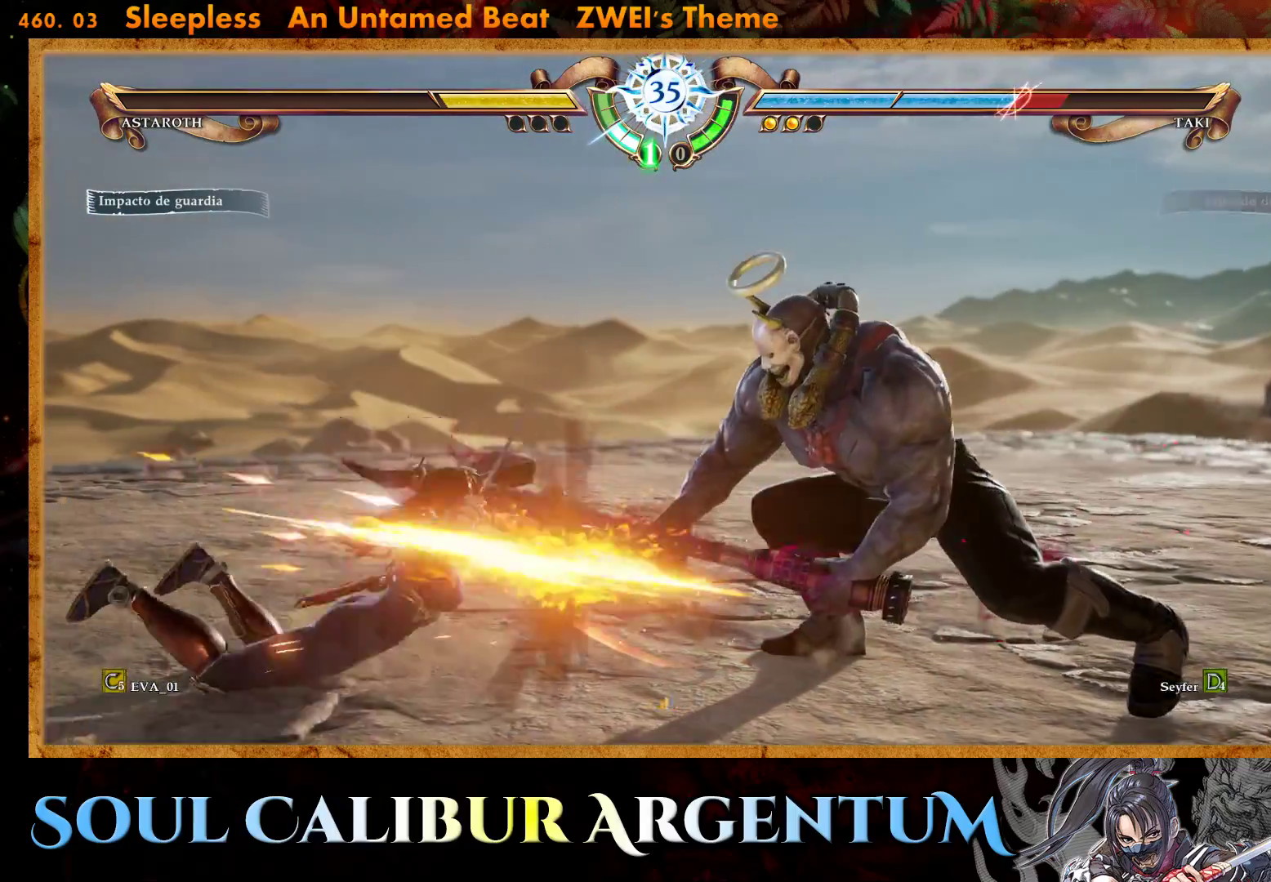
{"buttons": [], "right_stick": "center", "events": [[150, "CROSS", "up"], [417, "CIRCLE", "down"], [500, "CIRCLE", "up"]]}
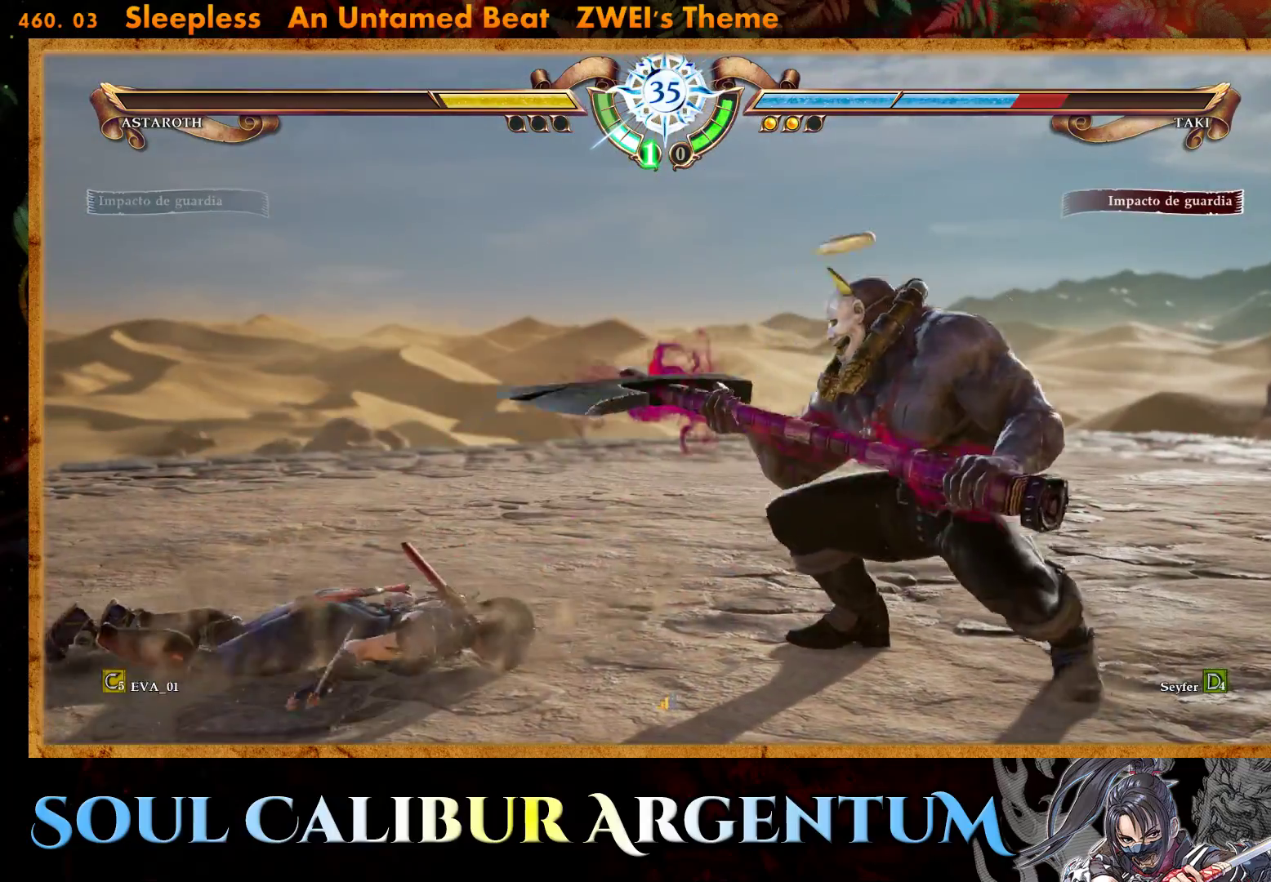
{"buttons": [], "right_stick": "center", "events": [[67, "CIRCLE", "down"], [167, "CIRCLE", "up"], [217, "CIRCLE", "down"], [317, "CIRCLE", "up"], [367, "CIRCLE", "down"], [500, "CIRCLE", "up"]]}
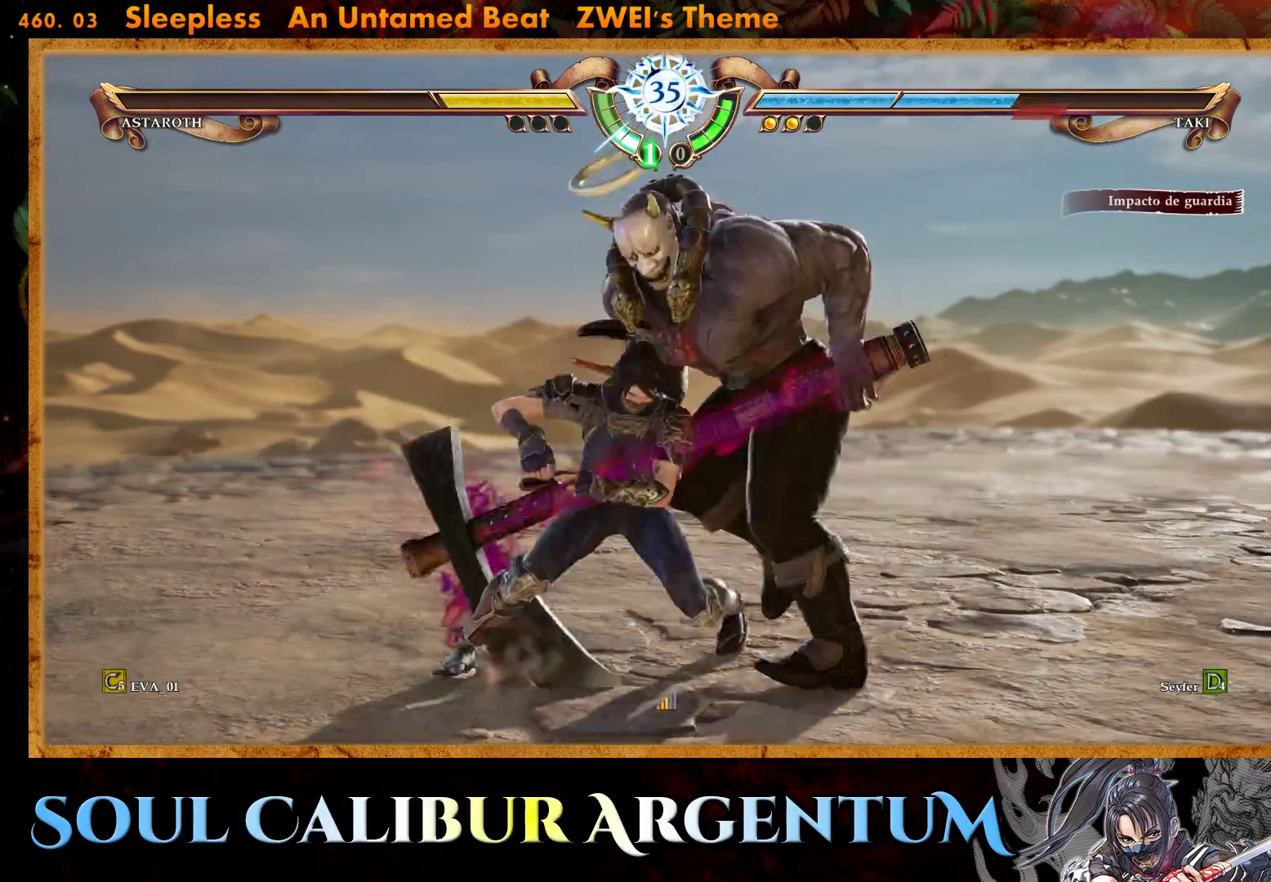
{"buttons": ["DPAD_LEFT"], "right_stick": "center", "events": [[50, "CIRCLE", "down"], [133, "CIRCLE", "up"], [433, "DPAD_LEFT", "down"]]}
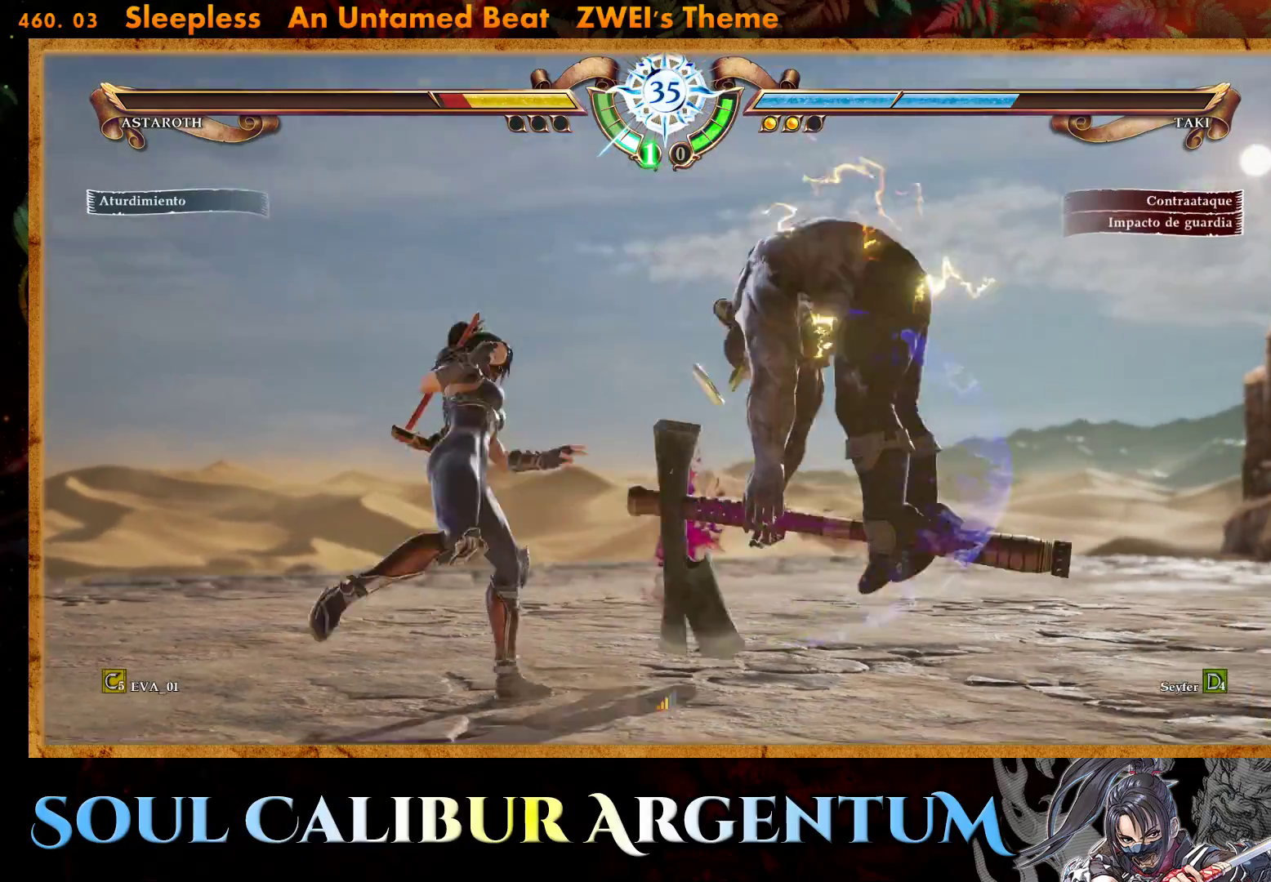
{"buttons": ["DPAD_LEFT"], "right_stick": "center", "events": [[33, "TRIANGLE", "down"], [133, "TRIANGLE", "up"], [233, "SQUARE", "down"], [333, "SQUARE", "up"]]}
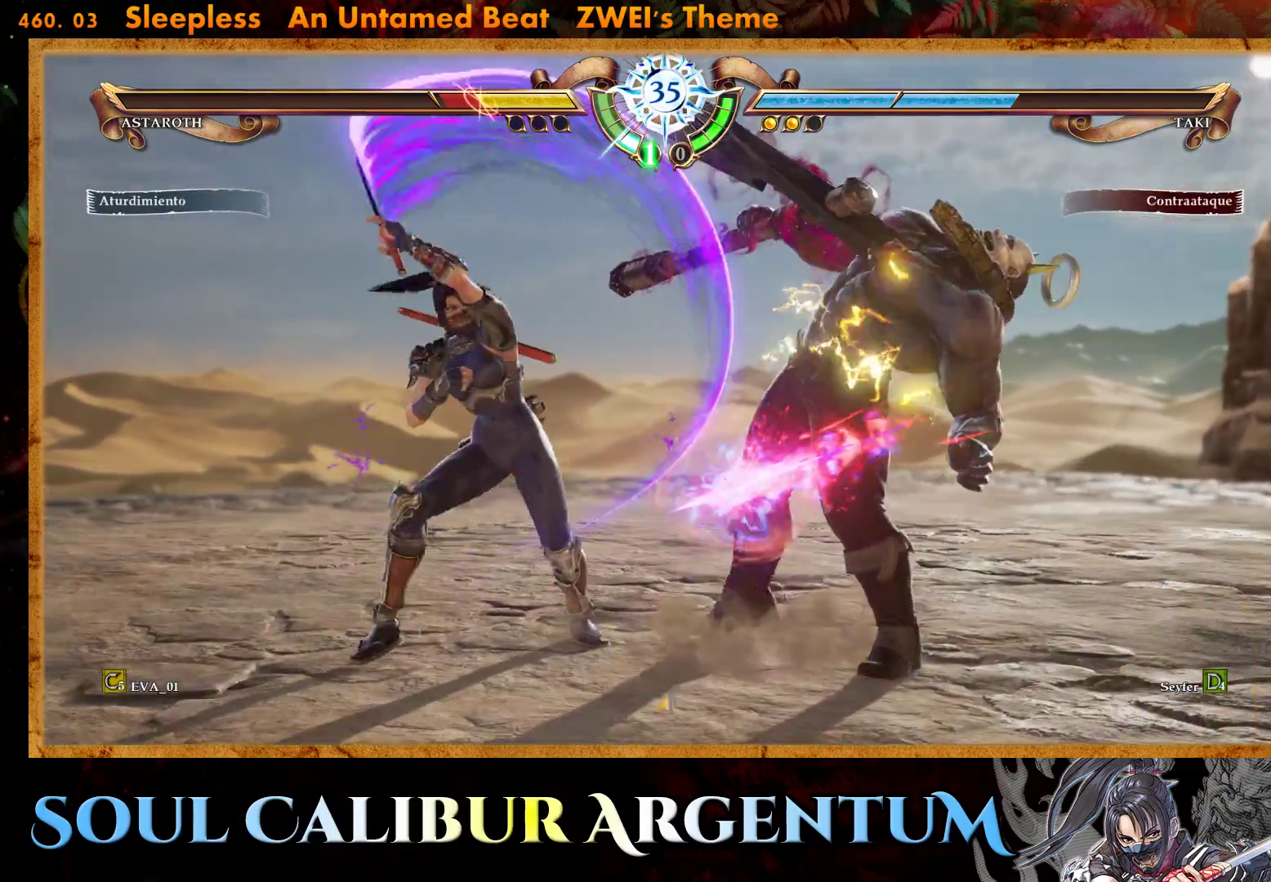
{"buttons": [], "right_stick": "center", "events": [[367, "TRIANGLE", "down"], [400, "DPAD_LEFT", "up"], [467, "TRIANGLE", "up"]]}
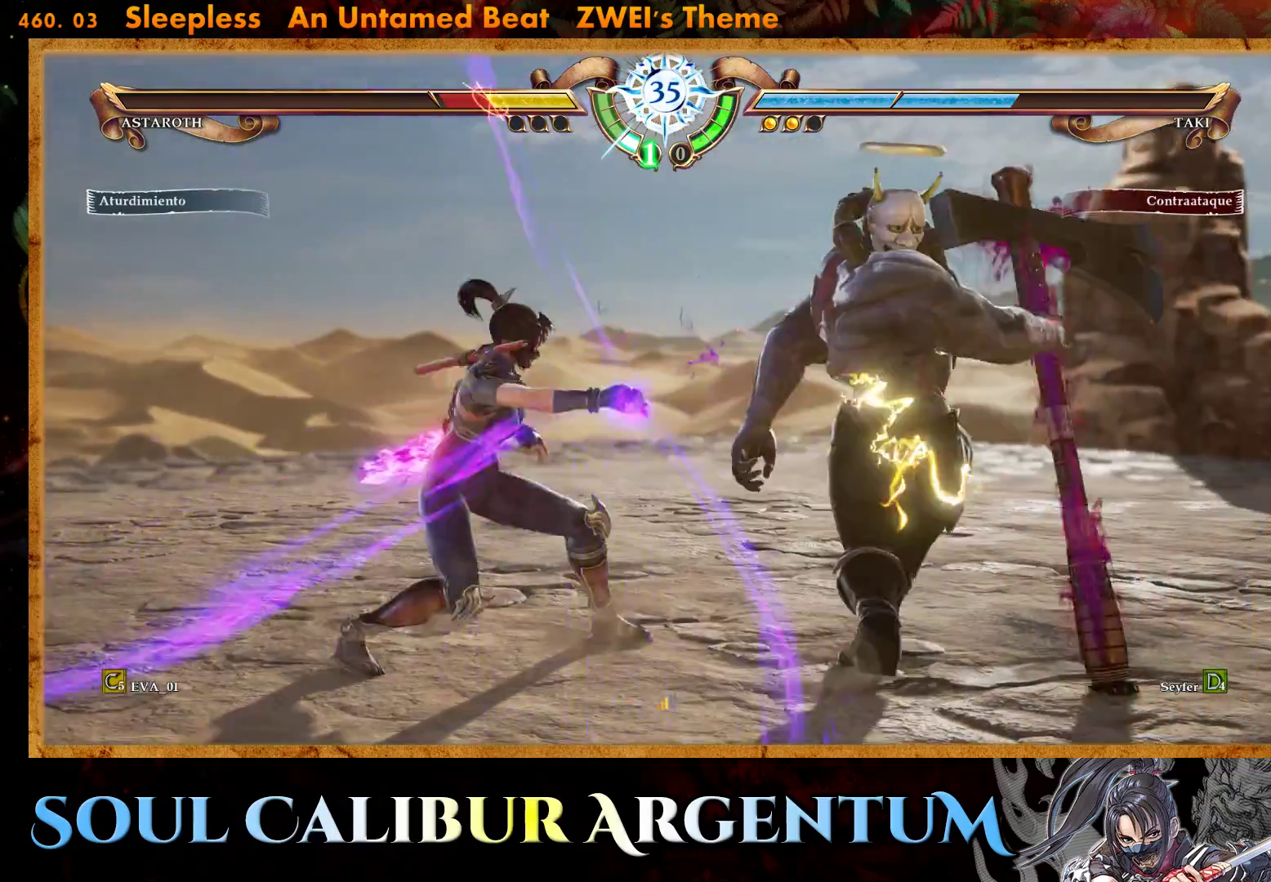
{"buttons": ["CIRCLE", "DPAD_RIGHT"], "right_stick": "center", "events": [[33, "TRIANGLE", "down"], [117, "TRIANGLE", "up"], [183, "TRIANGLE", "down"], [300, "TRIANGLE", "up"], [433, "DPAD_RIGHT", "down"], [483, "CIRCLE", "down"]]}
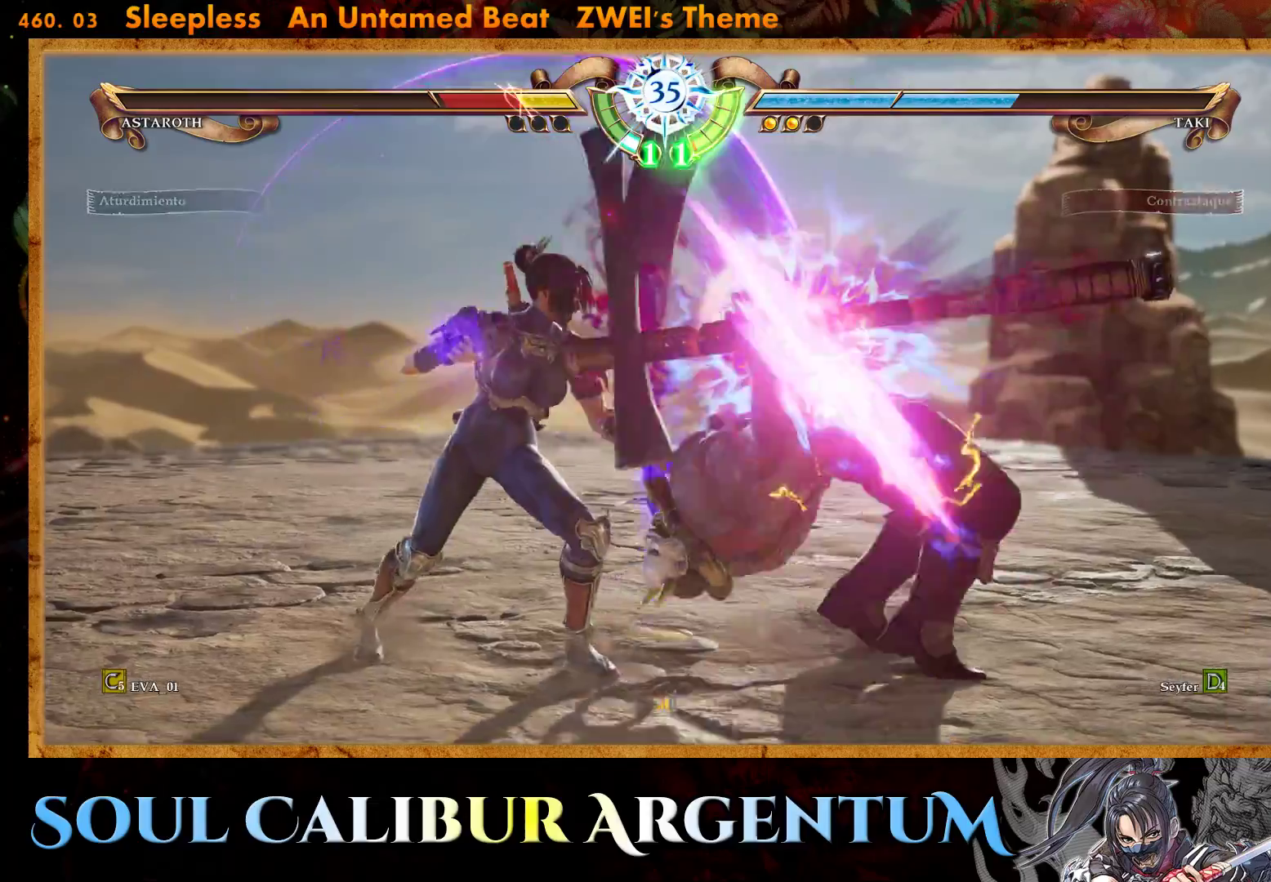
{"buttons": ["CIRCLE", "DPAD_RIGHT"], "right_stick": "center", "events": [[50, "CIRCLE", "up"], [133, "CIRCLE", "down"], [217, "CIRCLE", "up"], [300, "CIRCLE", "down"], [367, "CIRCLE", "up"], [450, "CIRCLE", "down"]]}
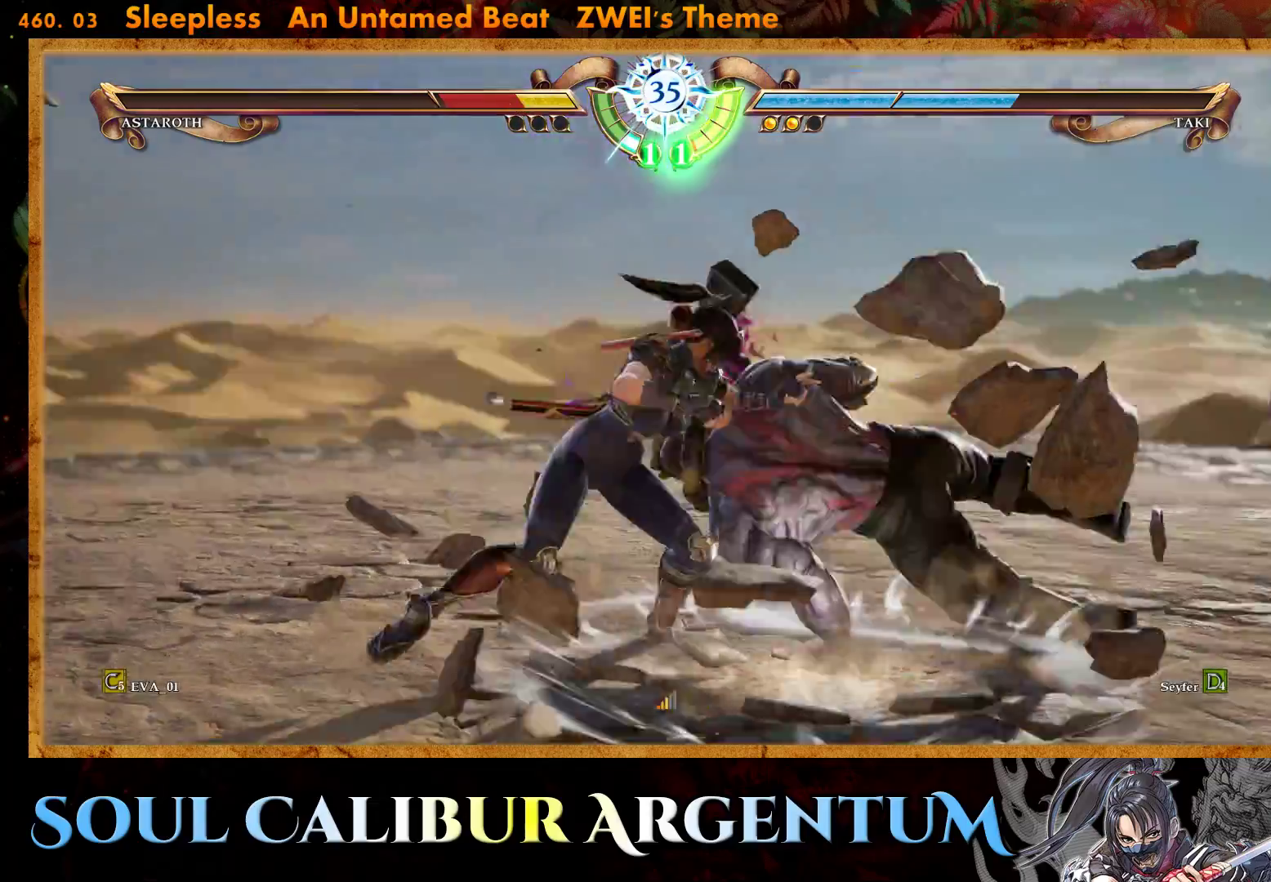
{"buttons": [], "right_stick": "center", "events": [[17, "DPAD_RIGHT", "up"], [33, "CIRCLE", "up"], [83, "DPAD_LEFT", "down"], [167, "SQUARE", "down"], [233, "SQUARE", "up"], [300, "SQUARE", "down"], [383, "SQUARE", "up"], [450, "DPAD_LEFT", "up"]]}
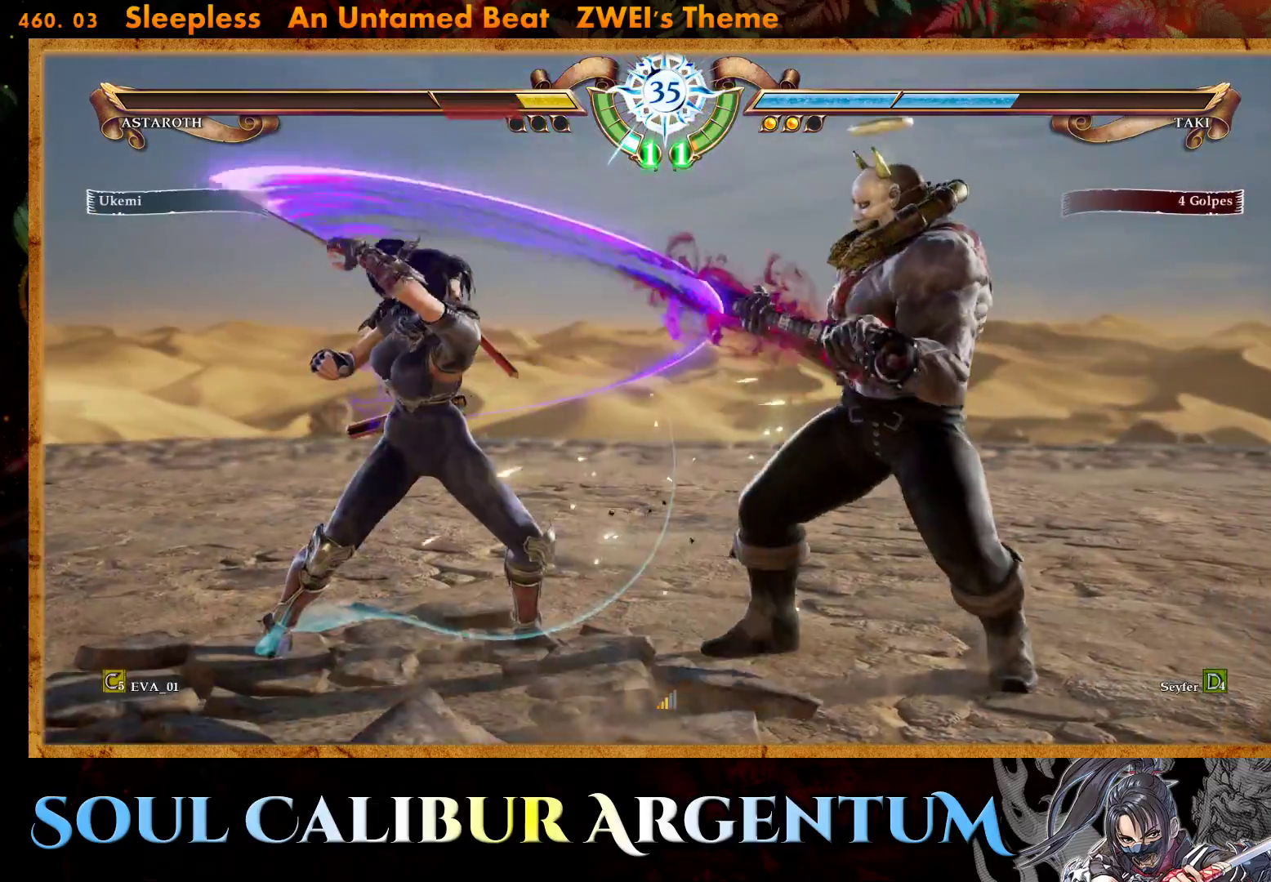
{"buttons": [], "right_stick": "center", "events": [[100, "L2", "down"], [217, "L2", "up"]]}
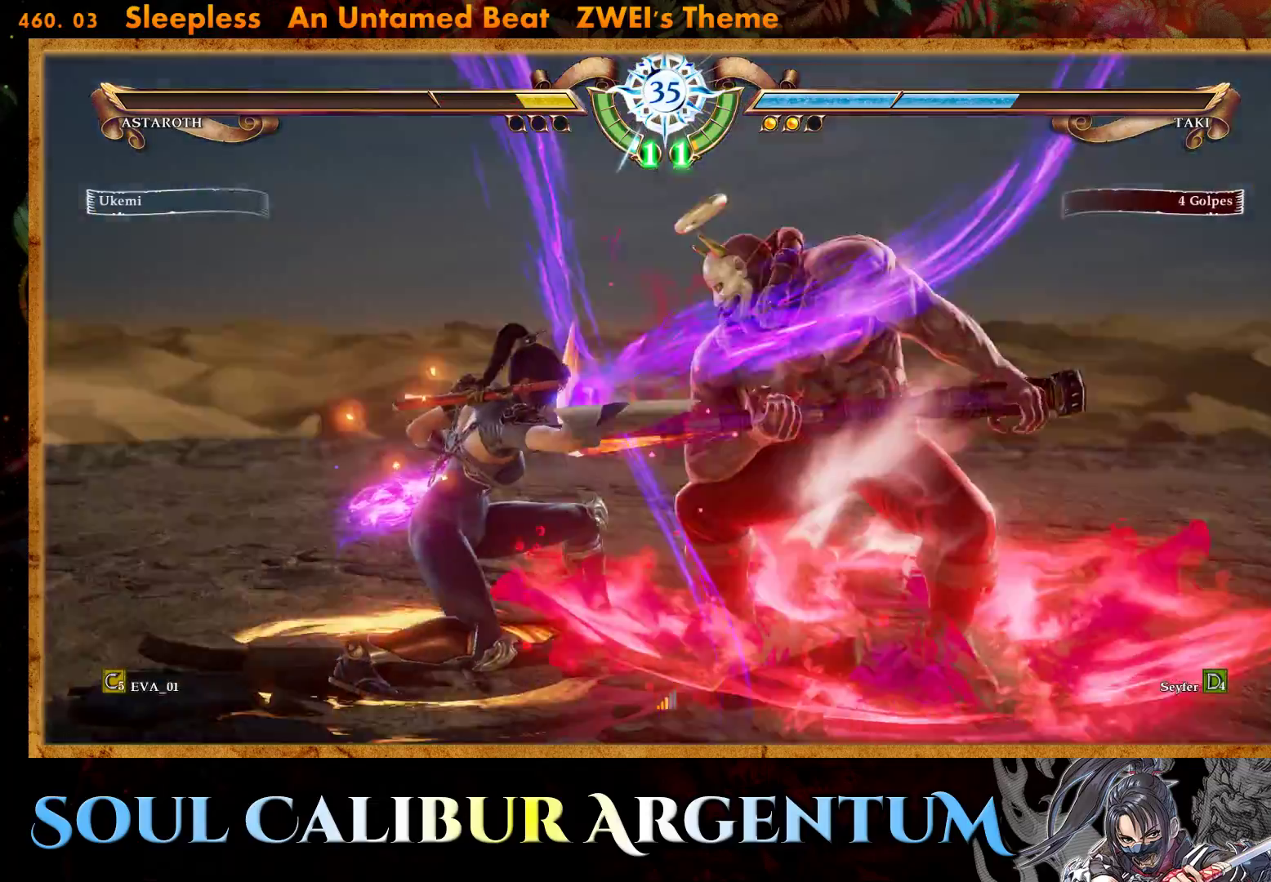
{"buttons": [], "right_stick": "center", "events": [[350, "CROSS", "down"], [500, "CROSS", "up"]]}
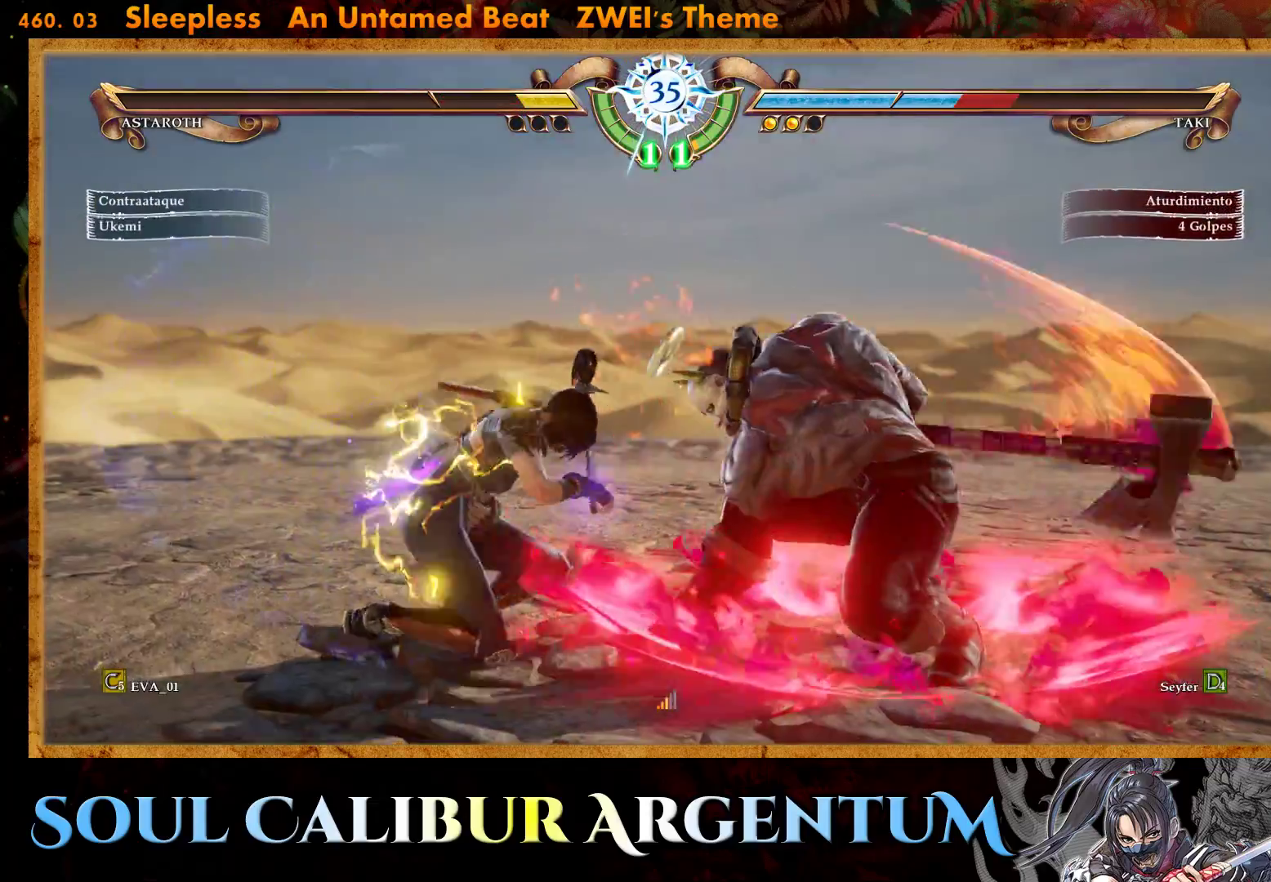
{"buttons": ["CROSS"], "right_stick": "center", "events": [[50, "DPAD_UP", "down"], [83, "CROSS", "down"], [117, "SQUARE", "down"], [183, "CROSS", "up"], [217, "DPAD_UP", "up"], [233, "L1", "down"], [250, "CROSS", "down"], [250, "SQUARE", "up"], [300, "L1", "up"], [350, "SQUARE", "down"], [483, "SQUARE", "up"]]}
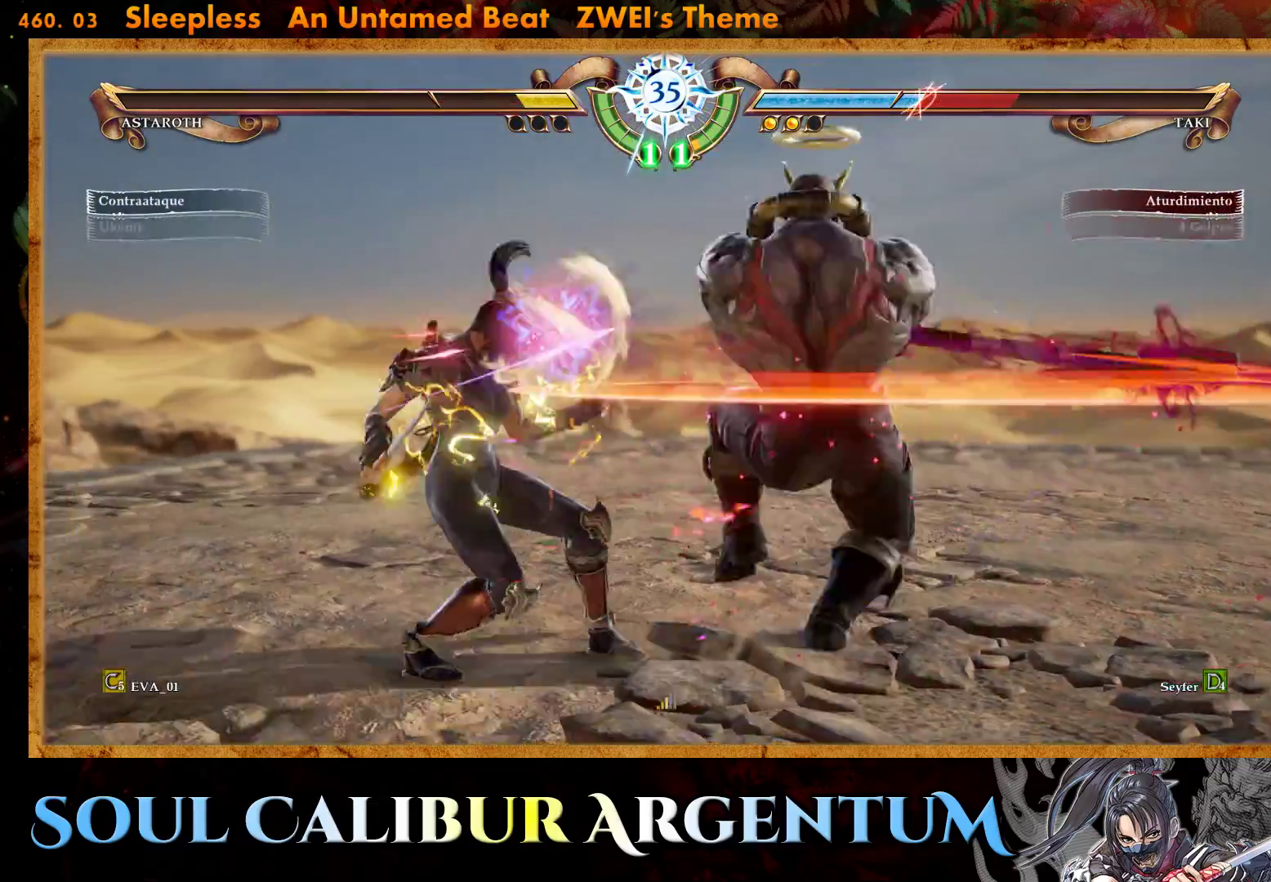
{"buttons": ["CROSS"], "right_stick": "center", "events": [[100, "SQUARE", "down"], [233, "SQUARE", "up"]]}
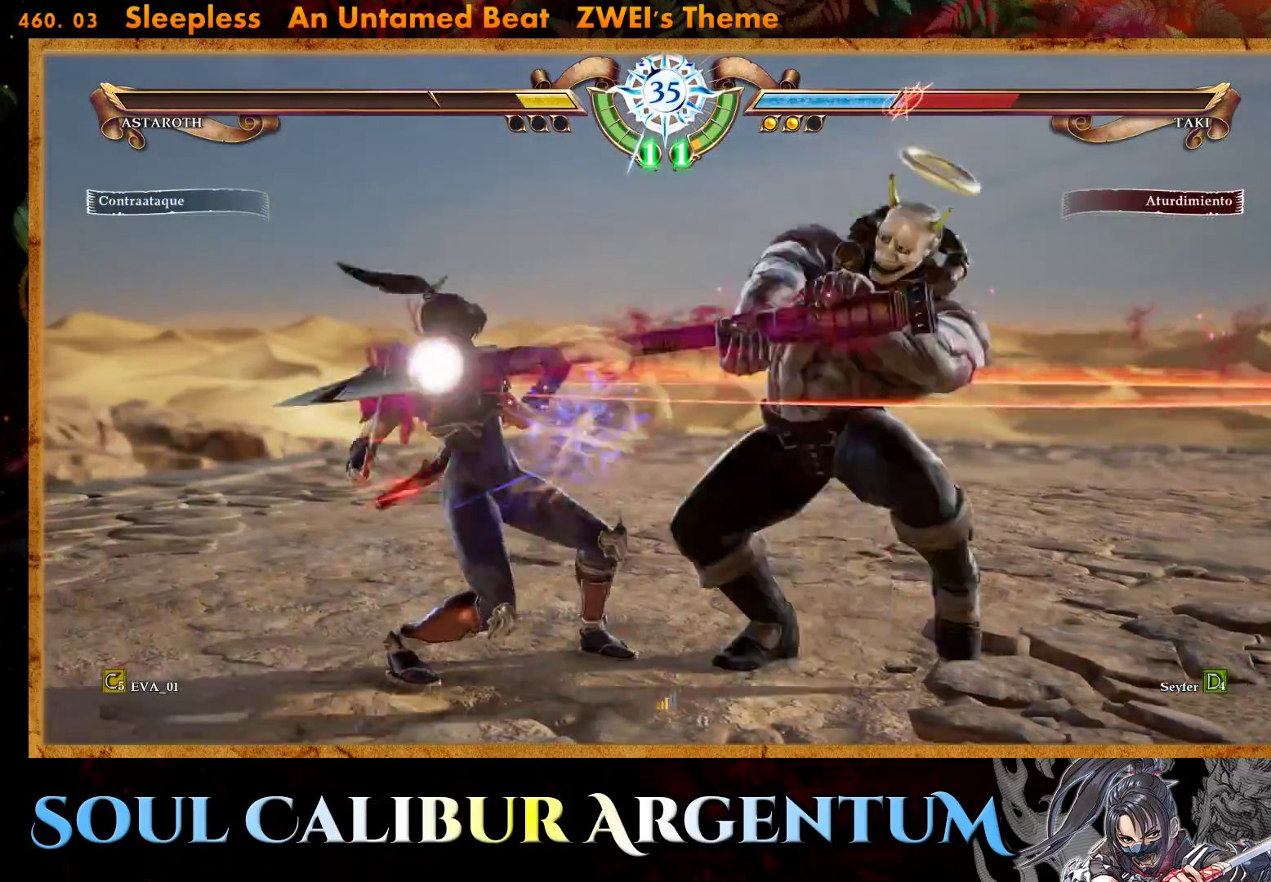
{"buttons": ["CROSS"], "right_stick": "center", "events": []}
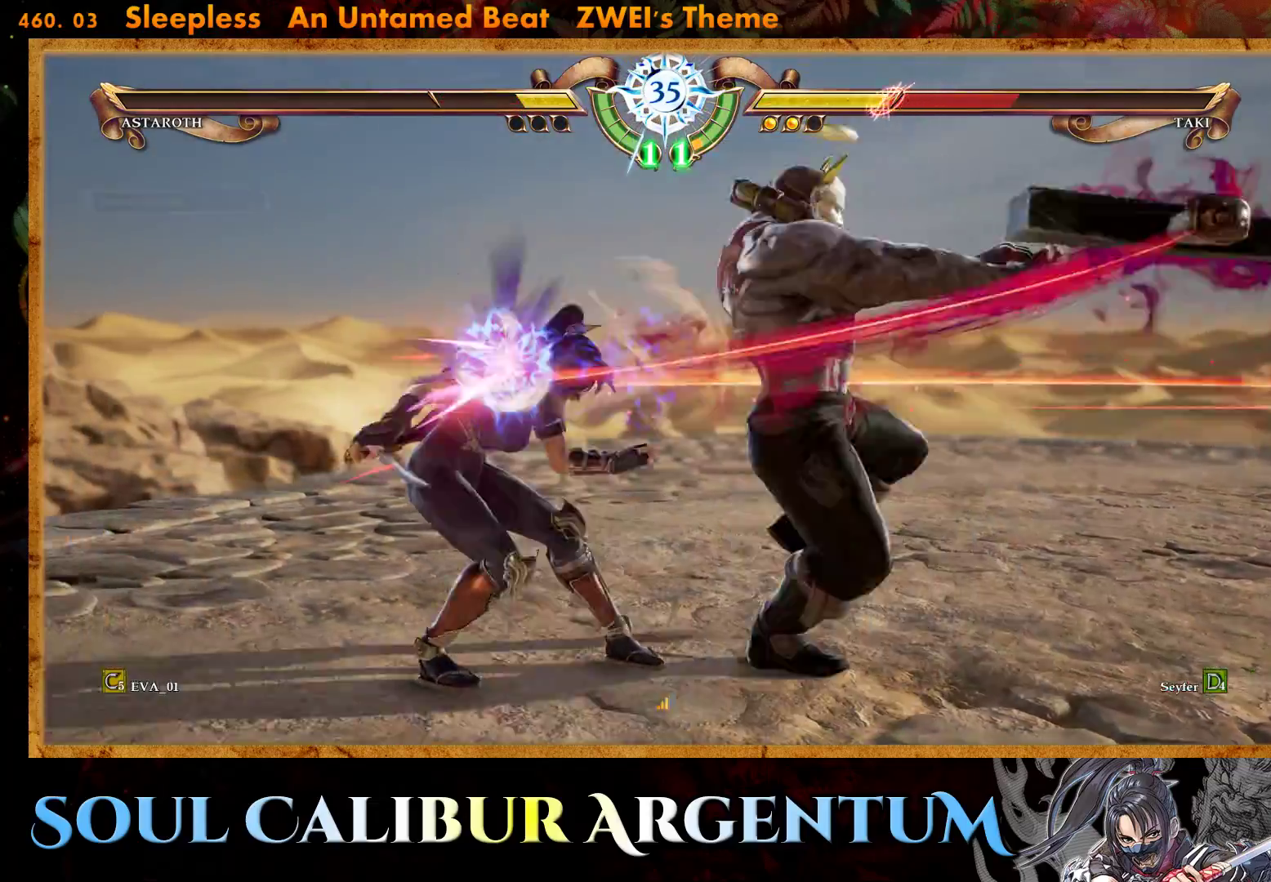
{"buttons": ["CROSS"], "right_stick": "center", "events": []}
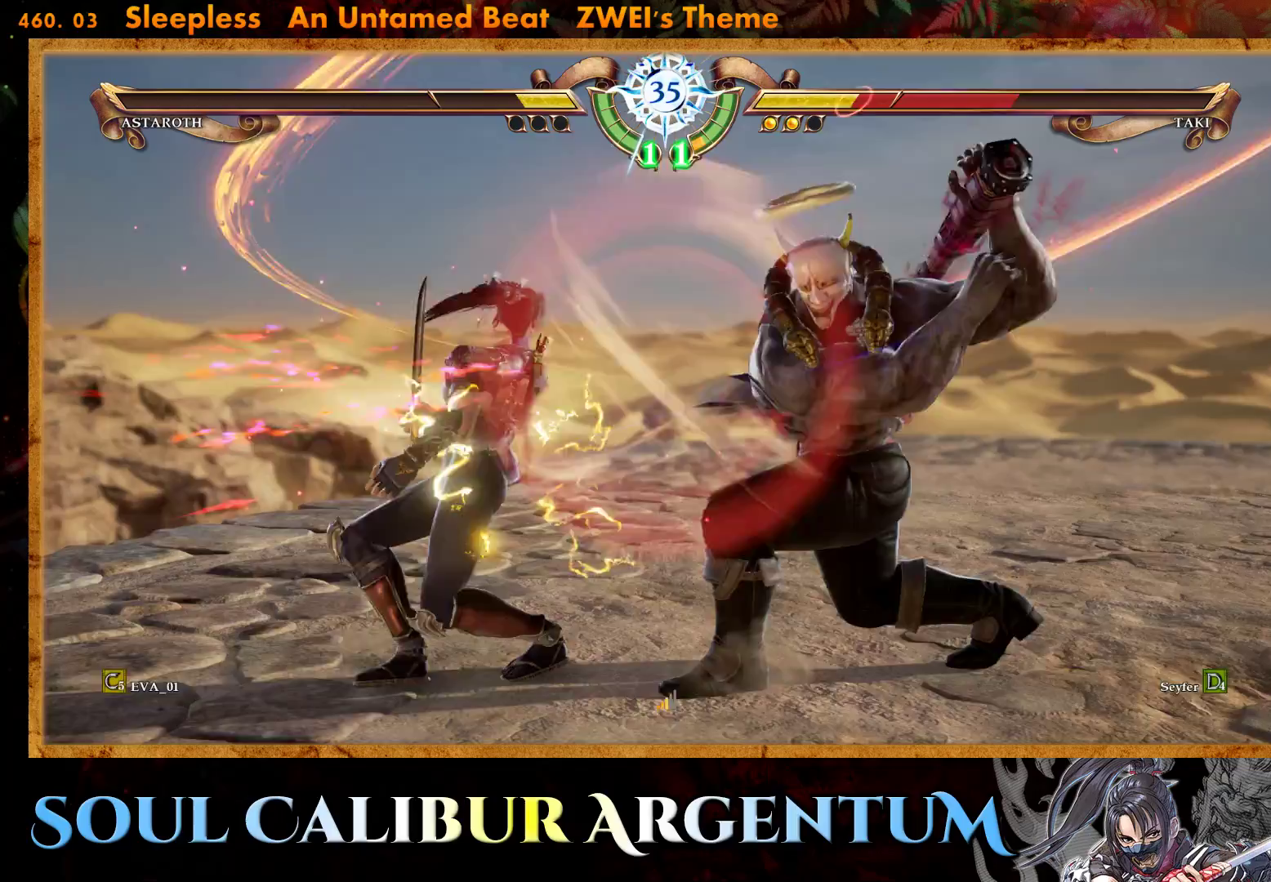
{"buttons": [], "right_stick": "center", "events": [[33, "CROSS", "up"]]}